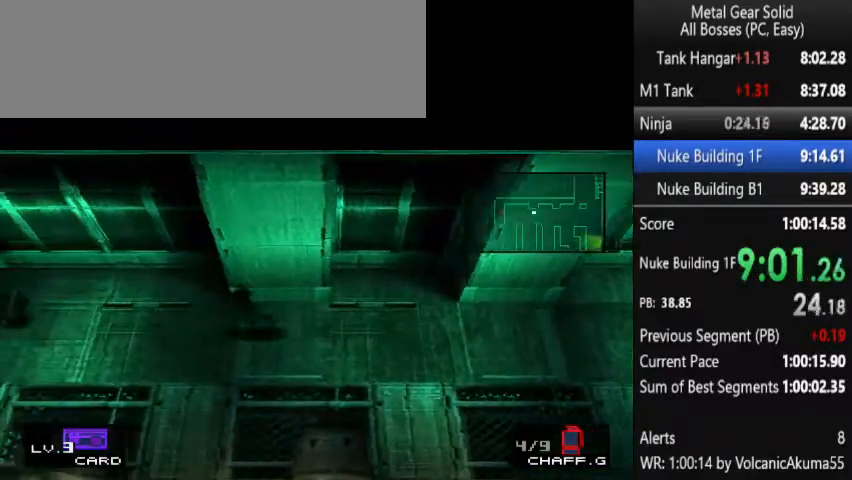
Gameplay with a controller (PlayStation layout); each line is a JSON object with the inputs held at the frame after it. "events" lists button and stick changes between this image and that frame as [ms after this image, input, new state], when the widget could be followed in between. Not read: L3 R3 left_stick right_stick.
{"buttons": ["DPAD_LEFT"], "events": []}
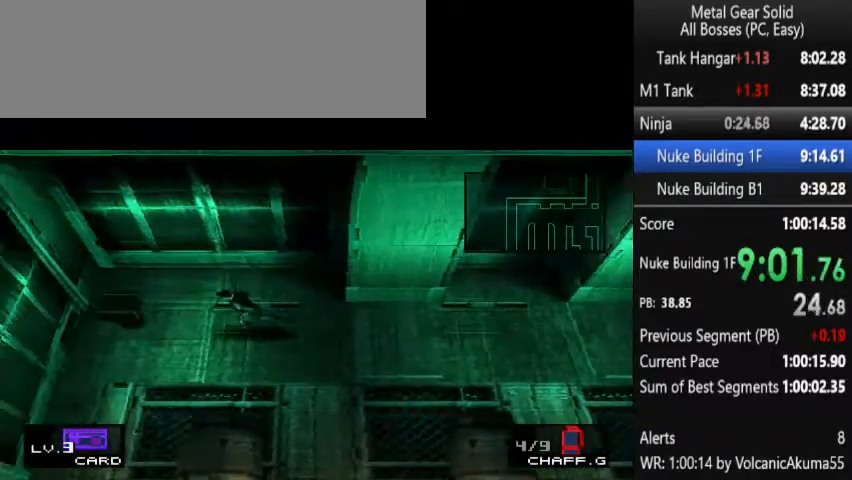
{"buttons": ["DPAD_DOWN"], "events": [[333, "DPAD_DOWN", "down"], [367, "DPAD_LEFT", "up"]]}
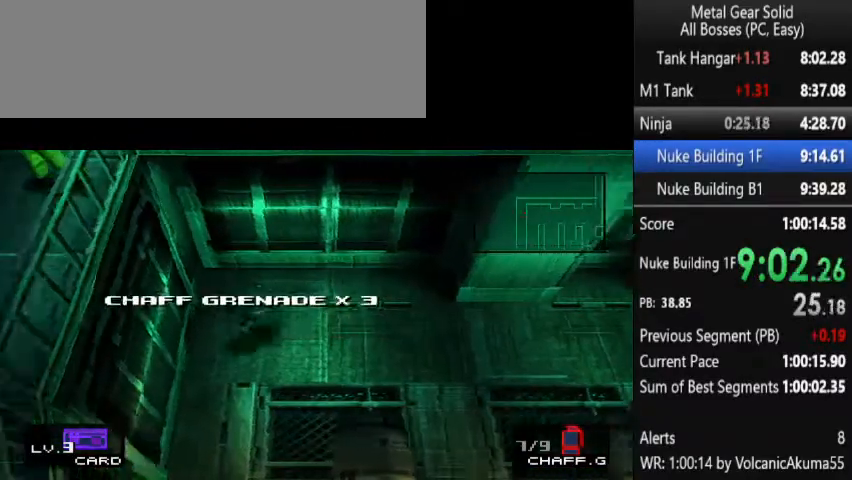
{"buttons": ["DPAD_DOWN"], "events": []}
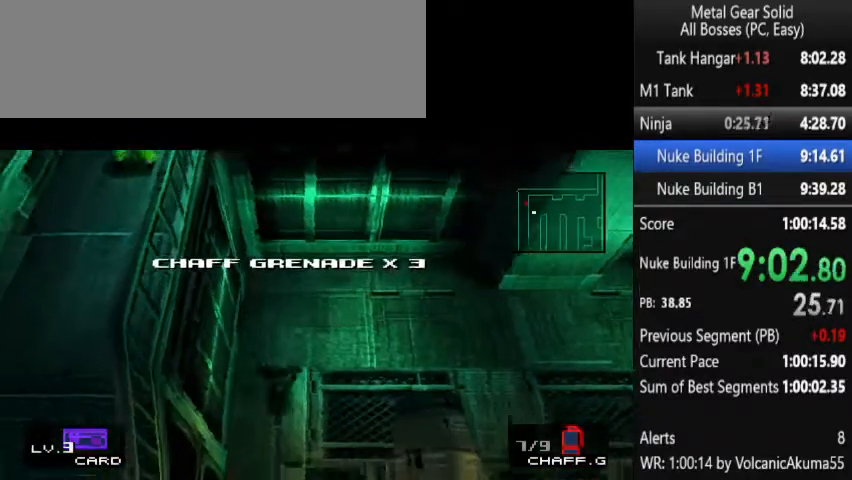
{"buttons": ["DPAD_DOWN"], "events": []}
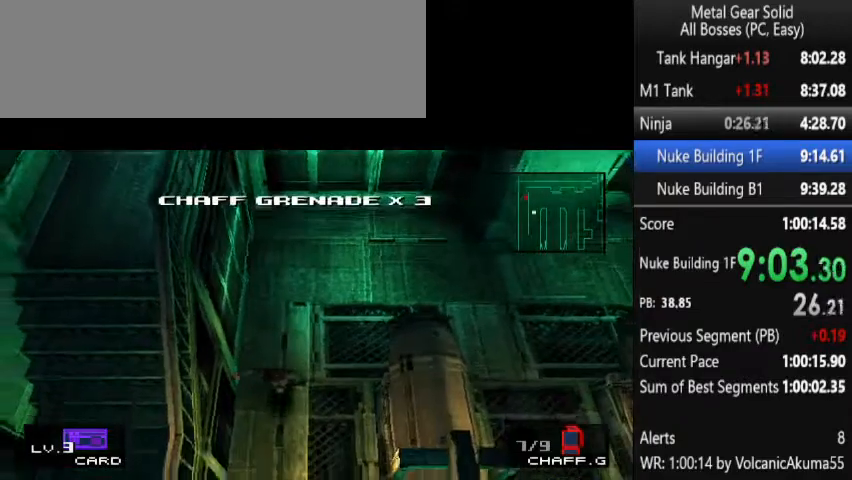
{"buttons": ["DPAD_DOWN"], "events": []}
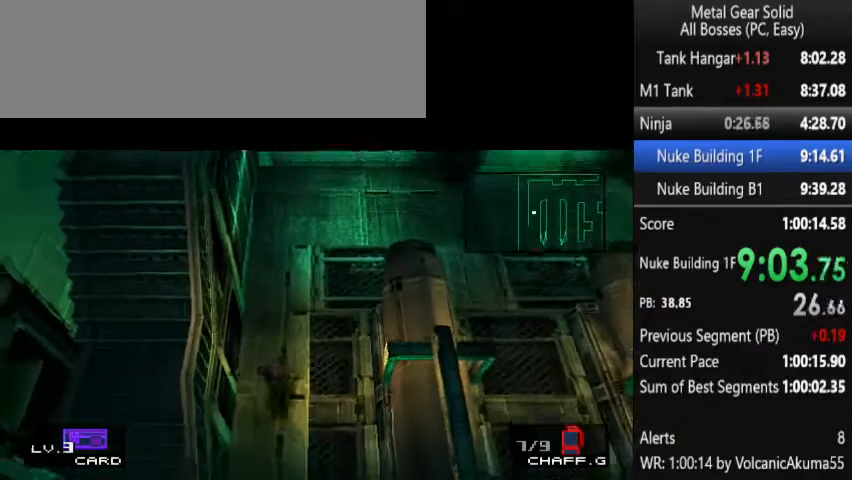
{"buttons": ["DPAD_DOWN"], "events": []}
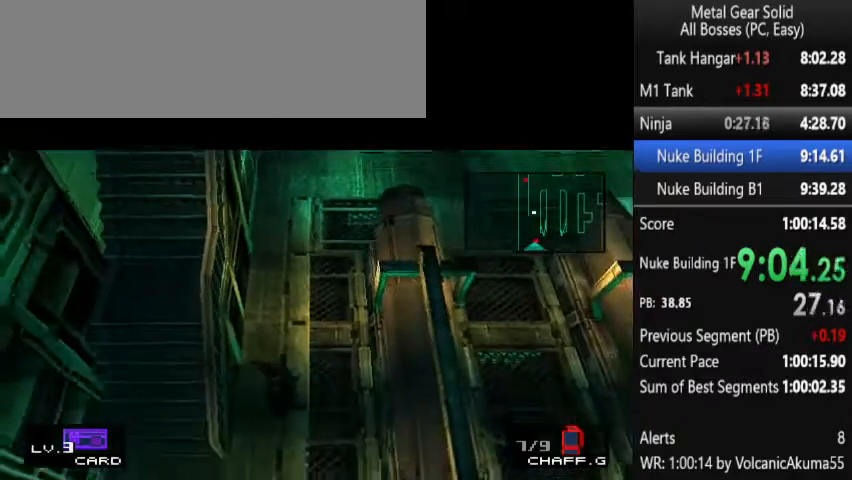
{"buttons": ["DPAD_LEFT"], "events": [[367, "DPAD_LEFT", "down"], [400, "DPAD_DOWN", "up"]]}
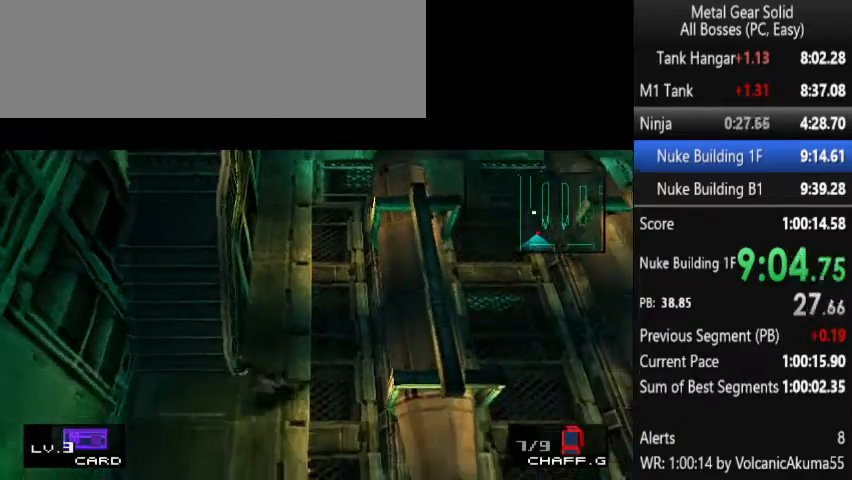
{"buttons": ["DPAD_UP"], "events": [[100, "DPAD_UP", "down"], [133, "DPAD_LEFT", "up"], [433, "DPAD_RIGHT", "down"], [467, "DPAD_RIGHT", "up"]]}
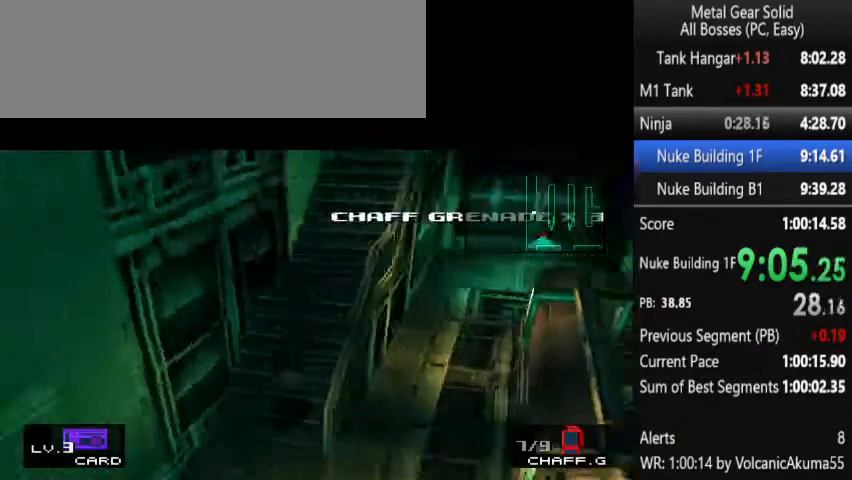
{"buttons": ["DPAD_UP"], "events": []}
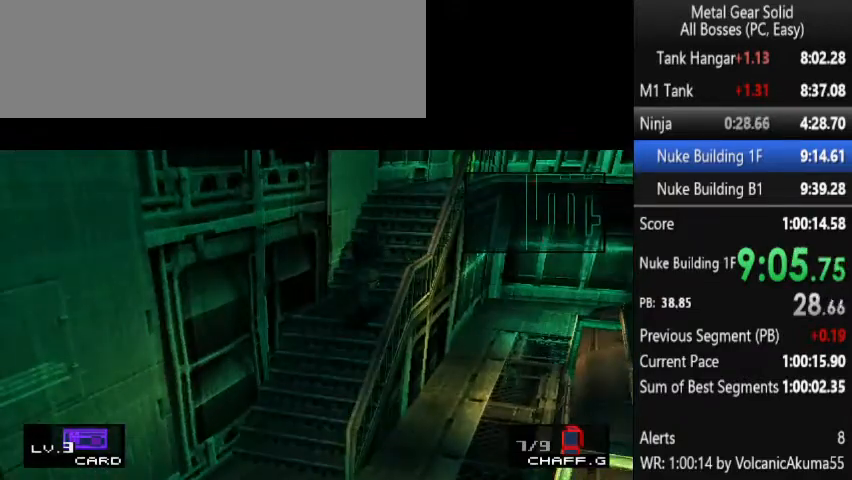
{"buttons": ["DPAD_UP"], "events": []}
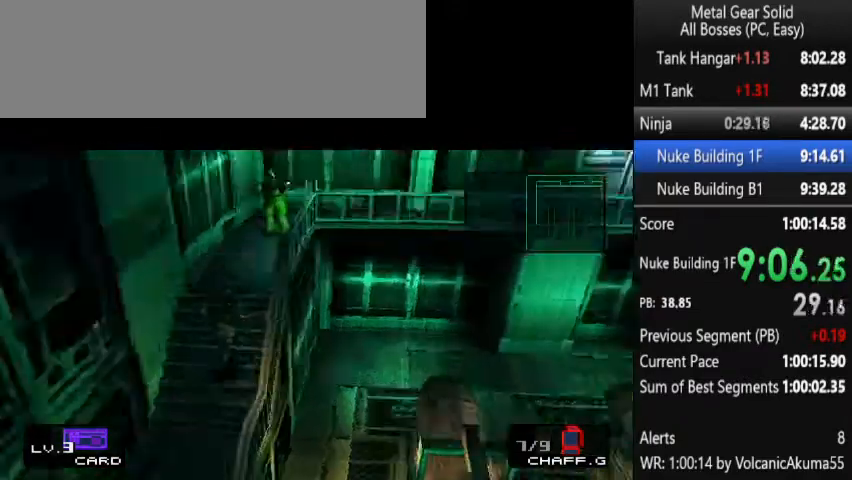
{"buttons": ["DPAD_UP"], "events": []}
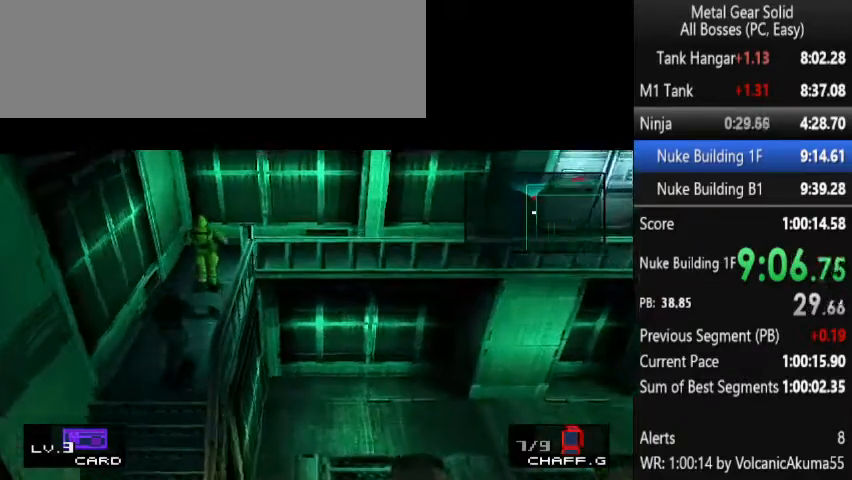
{"buttons": ["DPAD_UP"], "events": []}
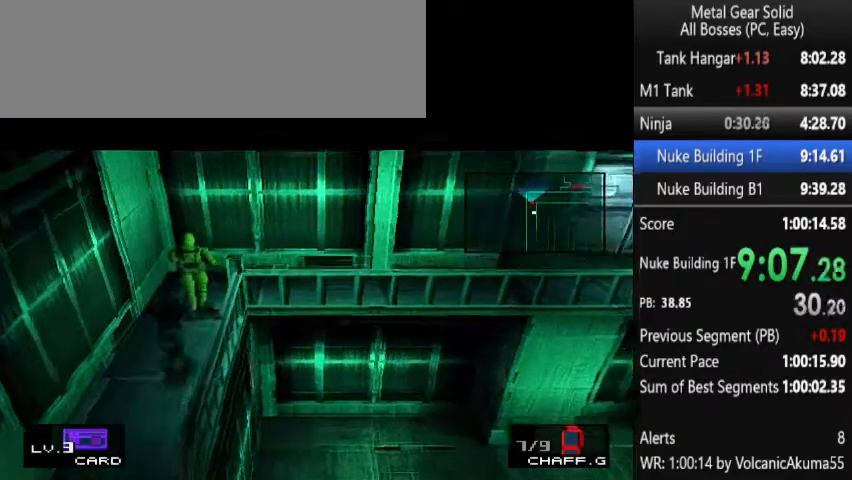
{"buttons": ["DPAD_UP"], "events": []}
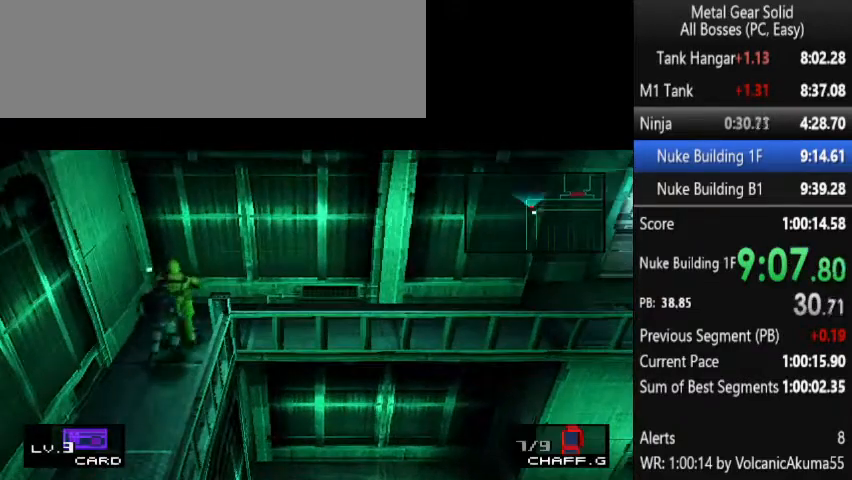
{"buttons": ["DPAD_RIGHT"], "events": [[33, "DPAD_RIGHT", "down"], [67, "DPAD_UP", "up"]]}
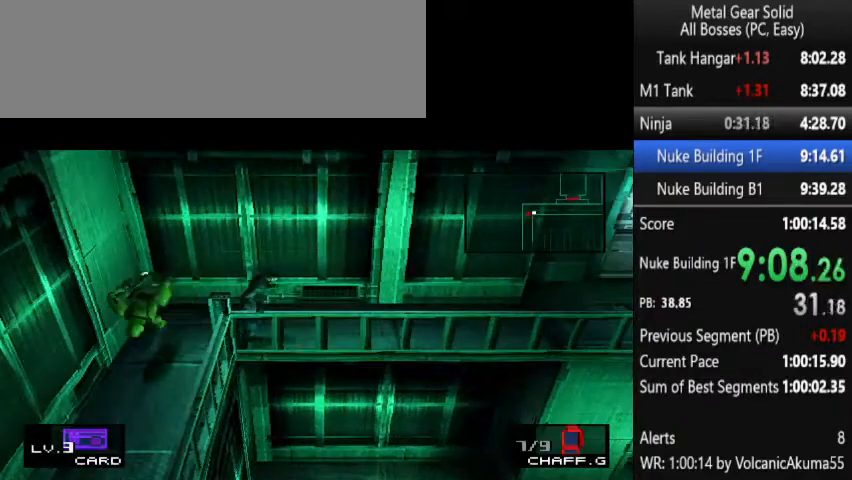
{"buttons": ["DPAD_UP", "DPAD_RIGHT"], "events": [[467, "DPAD_UP", "down"]]}
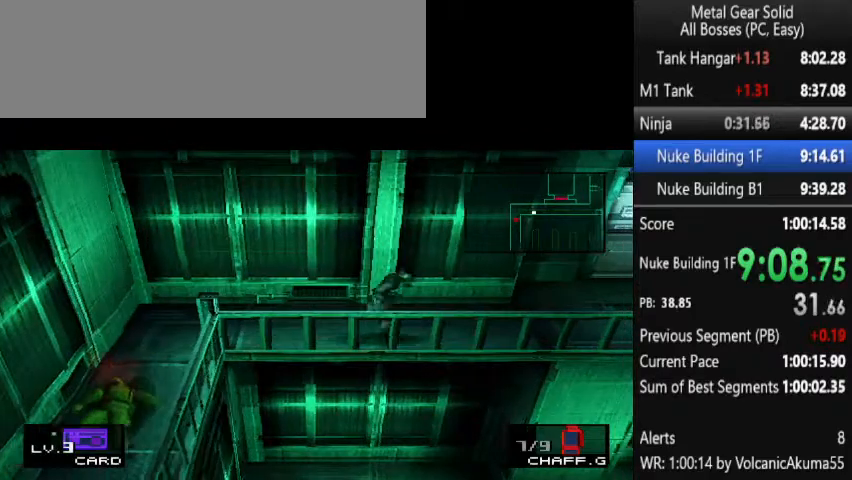
{"buttons": ["DPAD_UP", "DPAD_RIGHT"], "events": [[100, "DPAD_UP", "up"], [467, "DPAD_UP", "down"]]}
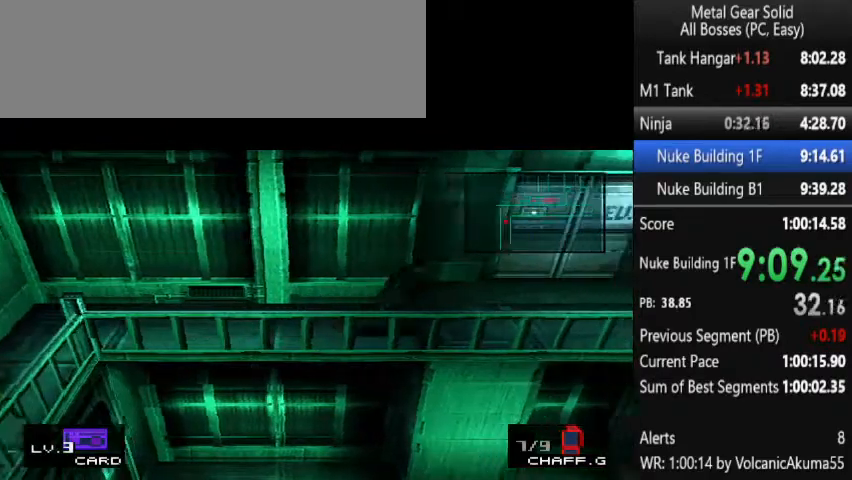
{"buttons": ["DPAD_RIGHT"], "events": [[100, "DPAD_UP", "up"], [367, "DPAD_UP", "down"], [467, "DPAD_UP", "up"]]}
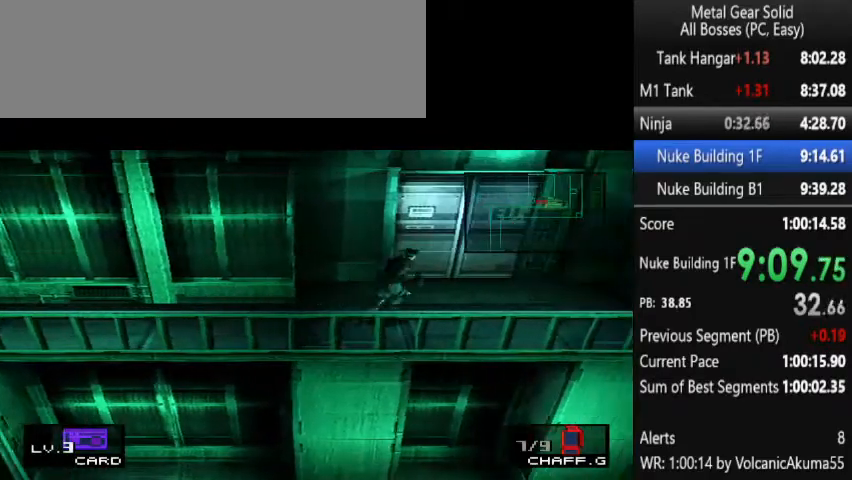
{"buttons": ["DPAD_RIGHT"], "events": [[100, "DPAD_UP", "down"], [200, "DPAD_UP", "up"], [333, "DPAD_UP", "down"], [433, "DPAD_UP", "up"]]}
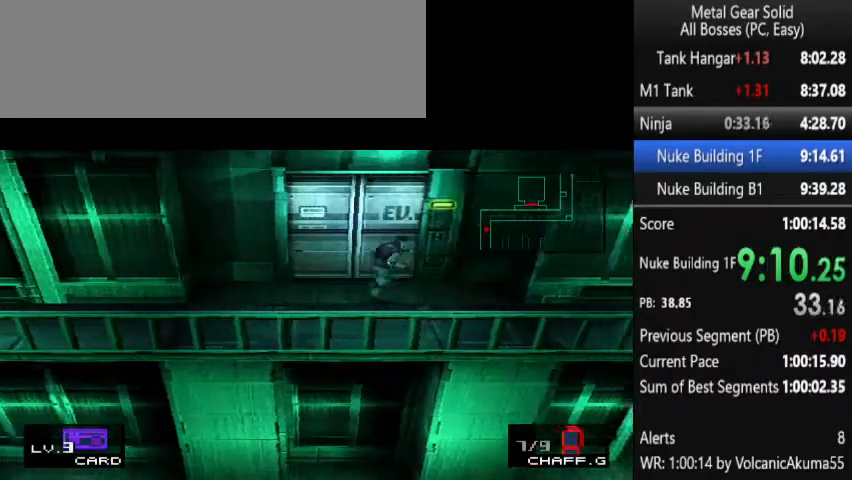
{"buttons": [], "events": [[33, "DPAD_UP", "down"], [200, "DPAD_RIGHT", "up"], [233, "CIRCLE", "down"], [333, "CIRCLE", "up"], [367, "DPAD_UP", "up"], [400, "CIRCLE", "down"], [433, "CIRCLE", "up"]]}
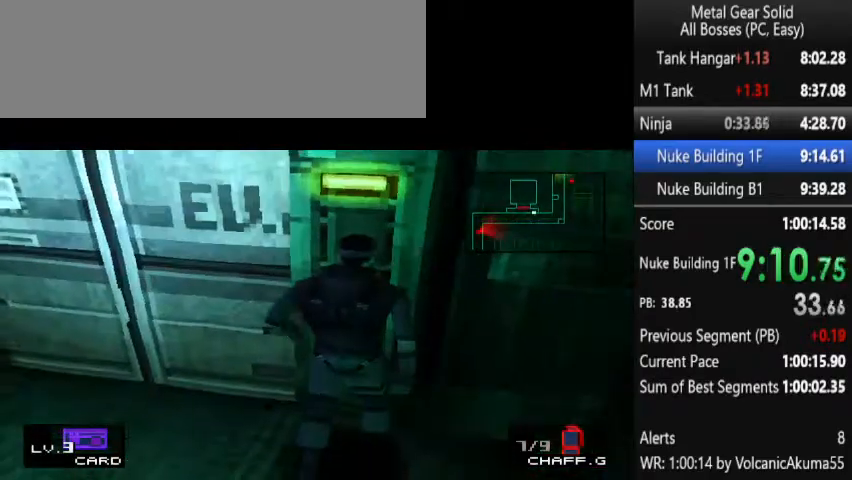
{"buttons": [], "events": []}
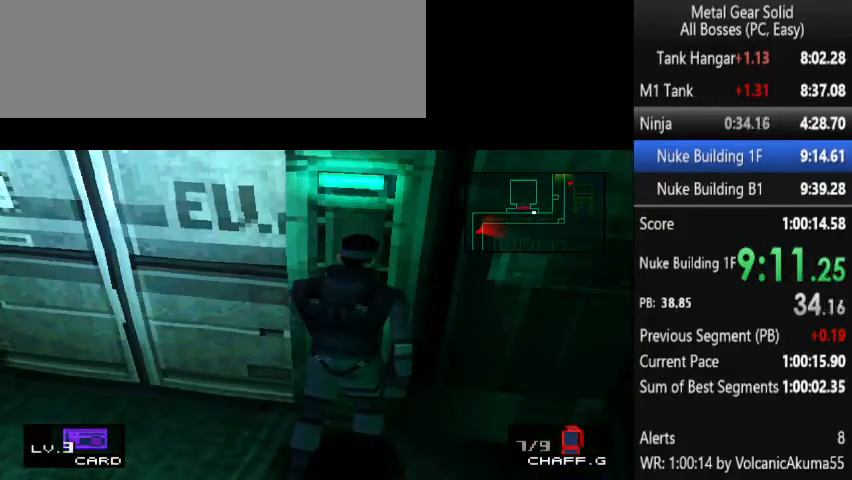
{"buttons": [], "events": [[100, "CIRCLE", "down"], [167, "CIRCLE", "up"], [200, "CIRCLE", "down"], [300, "CIRCLE", "up"], [333, "CIRCLE", "down"], [400, "CIRCLE", "up"], [467, "CIRCLE", "down"], [500, "CIRCLE", "up"]]}
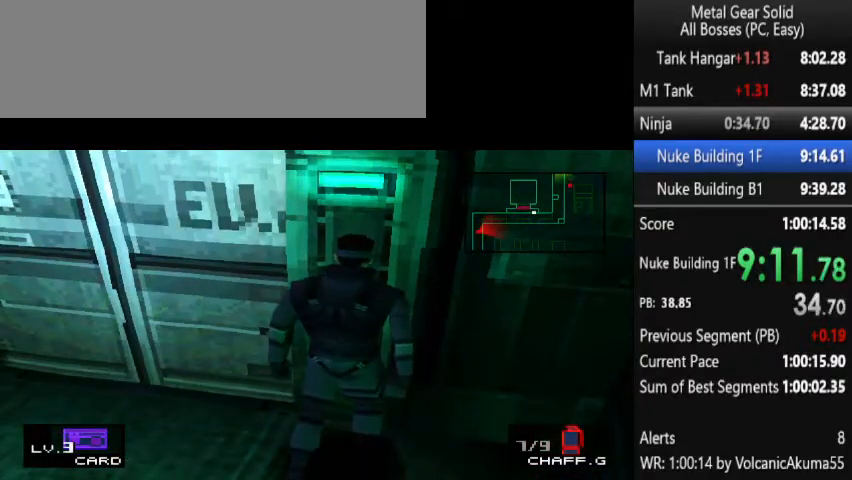
{"buttons": [], "events": [[67, "CIRCLE", "down"], [167, "CIRCLE", "up"], [200, "CIRCLE", "down"], [233, "CIRCLE", "up"], [267, "CIRCLE", "down"], [333, "CIRCLE", "up"]]}
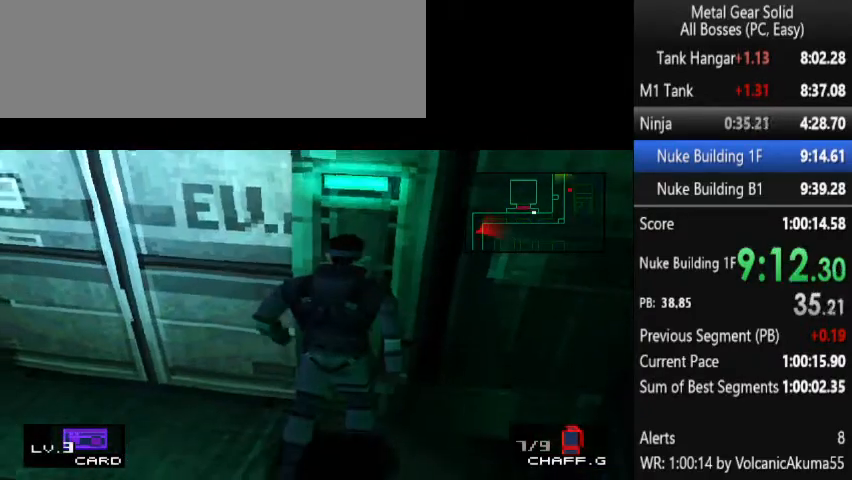
{"buttons": [], "events": []}
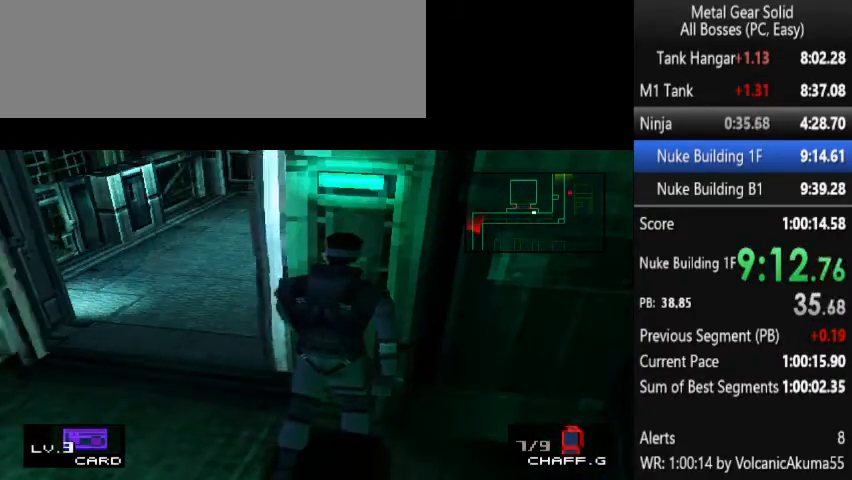
{"buttons": ["DPAD_LEFT"], "events": [[300, "DPAD_LEFT", "down"]]}
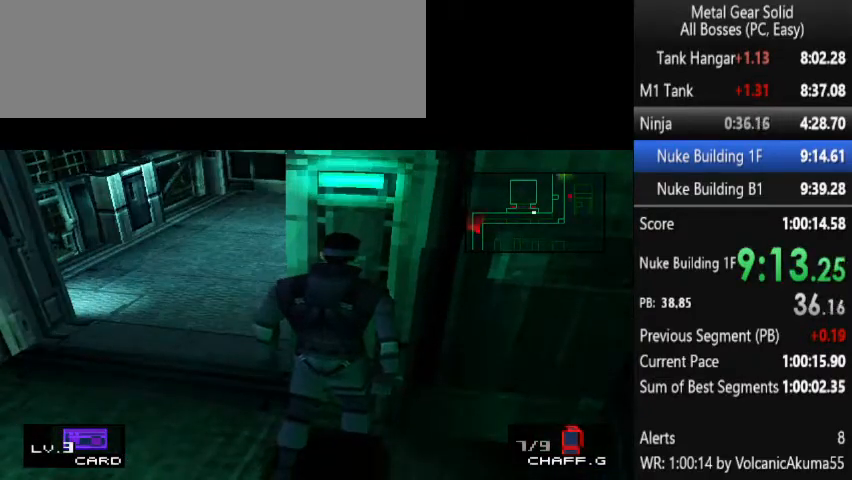
{"buttons": ["DPAD_UP", "DPAD_LEFT"], "events": [[500, "DPAD_UP", "down"]]}
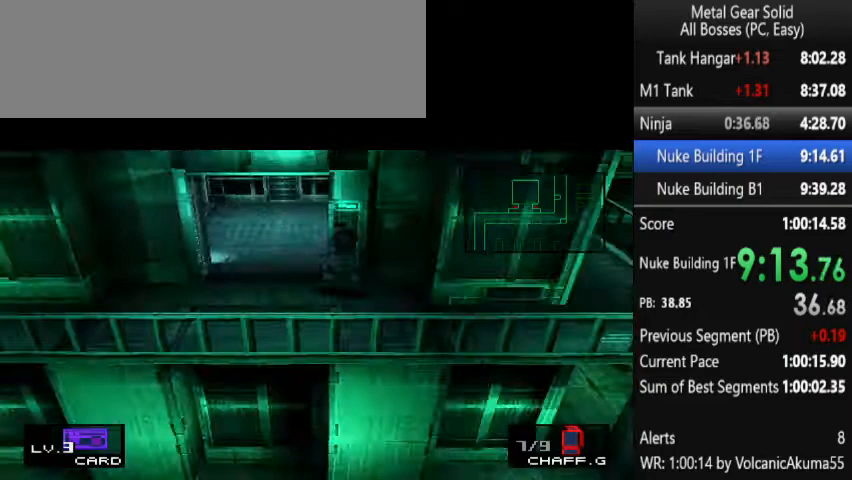
{"buttons": ["DPAD_UP"], "events": [[367, "DPAD_LEFT", "up"]]}
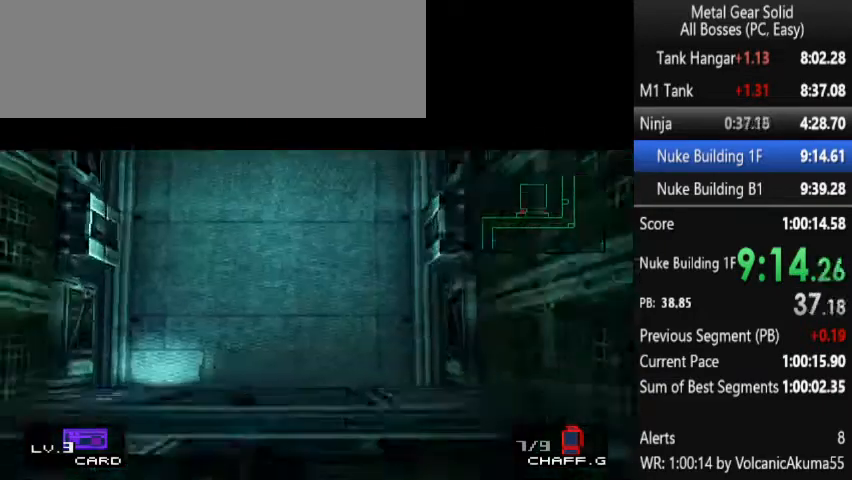
{"buttons": [], "events": [[133, "DPAD_LEFT", "down"], [233, "DPAD_UP", "up"], [367, "DPAD_DOWN", "down"], [467, "DPAD_LEFT", "up"], [500, "DPAD_DOWN", "up"]]}
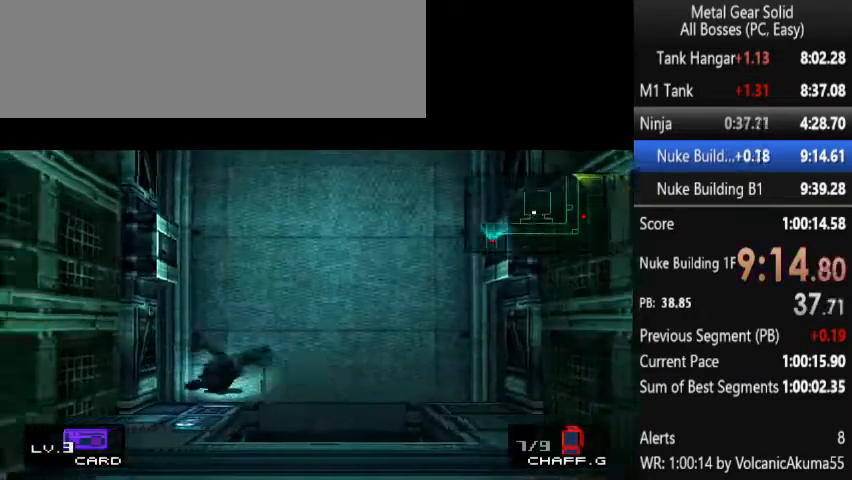
{"buttons": [], "events": [[167, "DPAD_DOWN", "down"], [233, "CIRCLE", "down"], [233, "DPAD_DOWN", "up"], [300, "CIRCLE", "up"]]}